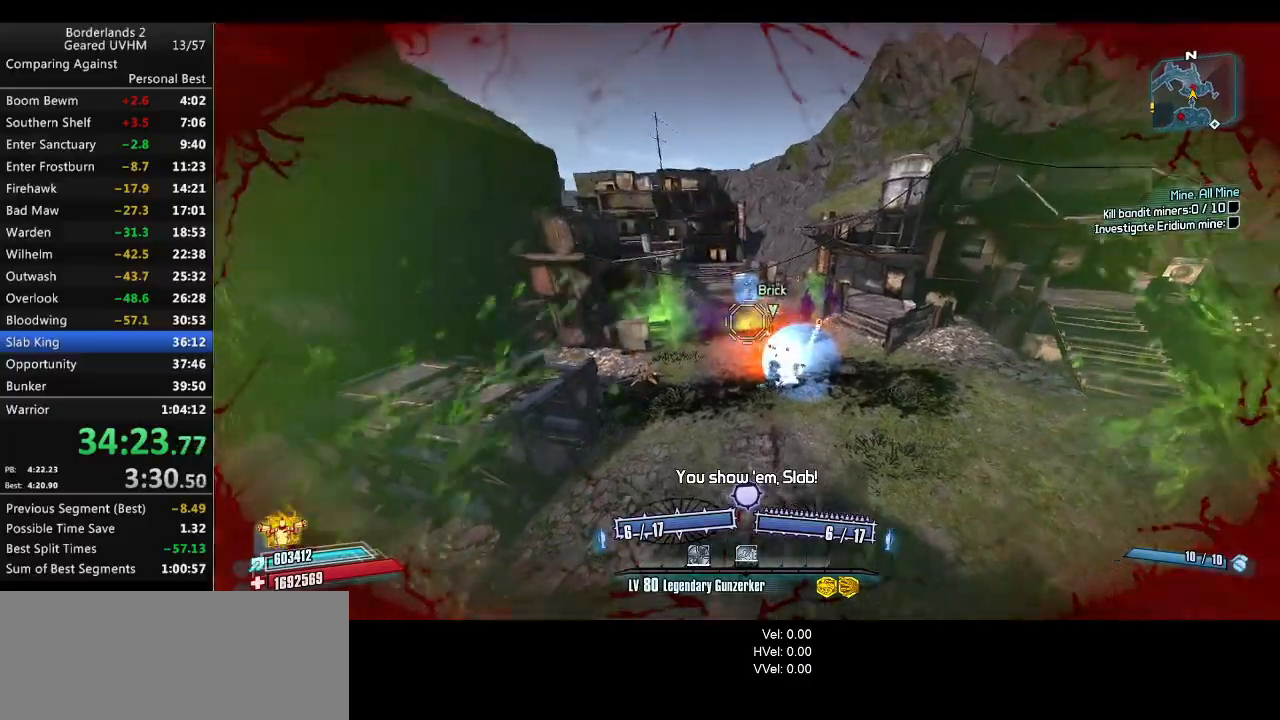
Gameplay with keyboard and mouse; each line is a JSON object with the keys and mouse buttons held at the frame after it. "events" lists presses ("down") and releases ("up") of "1", "2", "3", "4", "5", "6", "a", "alt", "backspace", "c", "ctrl", "d", "down", "e", "end", "escape", "f", "g", "left", "q", "r", "return", "right", "s", "shift", "space", "t", "tab", "up", "v", "w", "x", "y", "z", "mouse_left", "mouse_middle", "mouse_right", "mouse_wheel_up" and "mouse_wheel_down" between this image and that frame as [ms after this image, input, new state], when the widget could be followed in between. "mouse_left", "mouse_middle", "mouse_right", "mouse_wheel_up", "mouse_wheel_down" = the "left", "middle", "right", "wheel_up", "wheel_down" buttons of the "mouse" list. No other keys are recorded. Mouse movement is not recorded.
{"keys": [], "mouse": [], "events": [[150, "mouse_left", "down"], [150, "mouse_right", "down"], [200, "r", "down"], [283, "mouse_left", "up"], [283, "mouse_right", "up"], [300, "r", "up"]]}
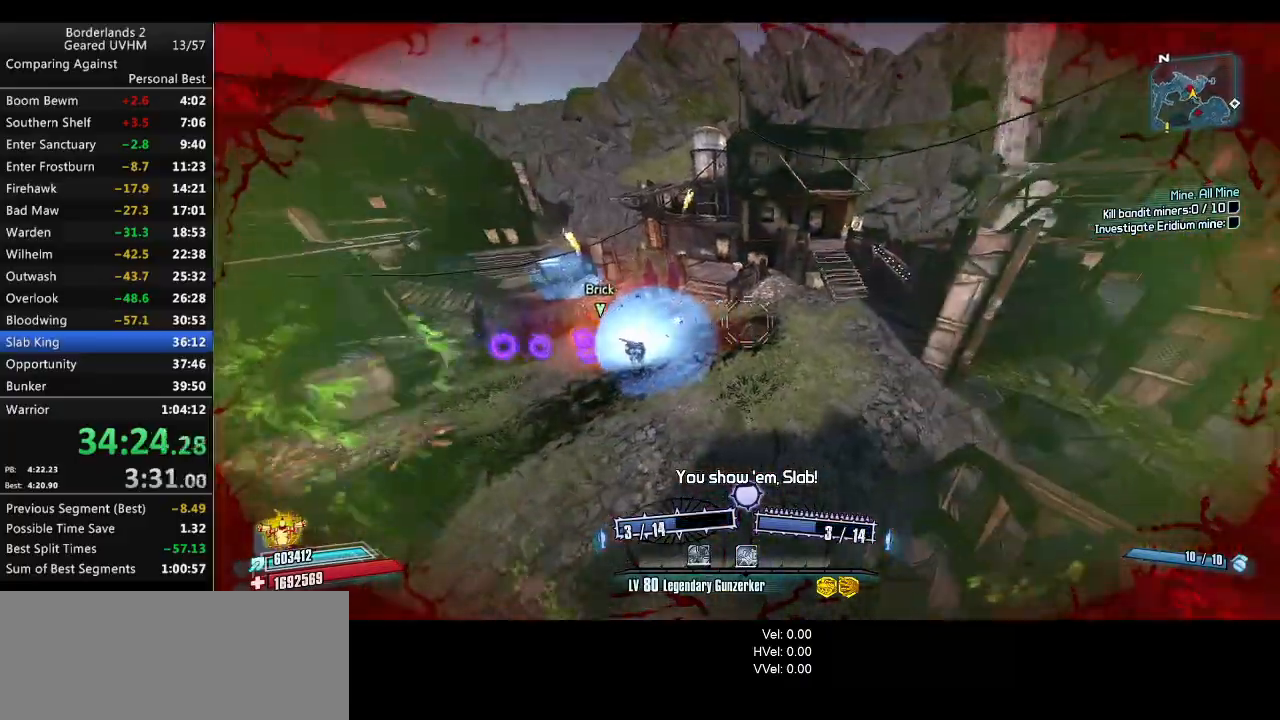
{"keys": [], "mouse": [], "events": []}
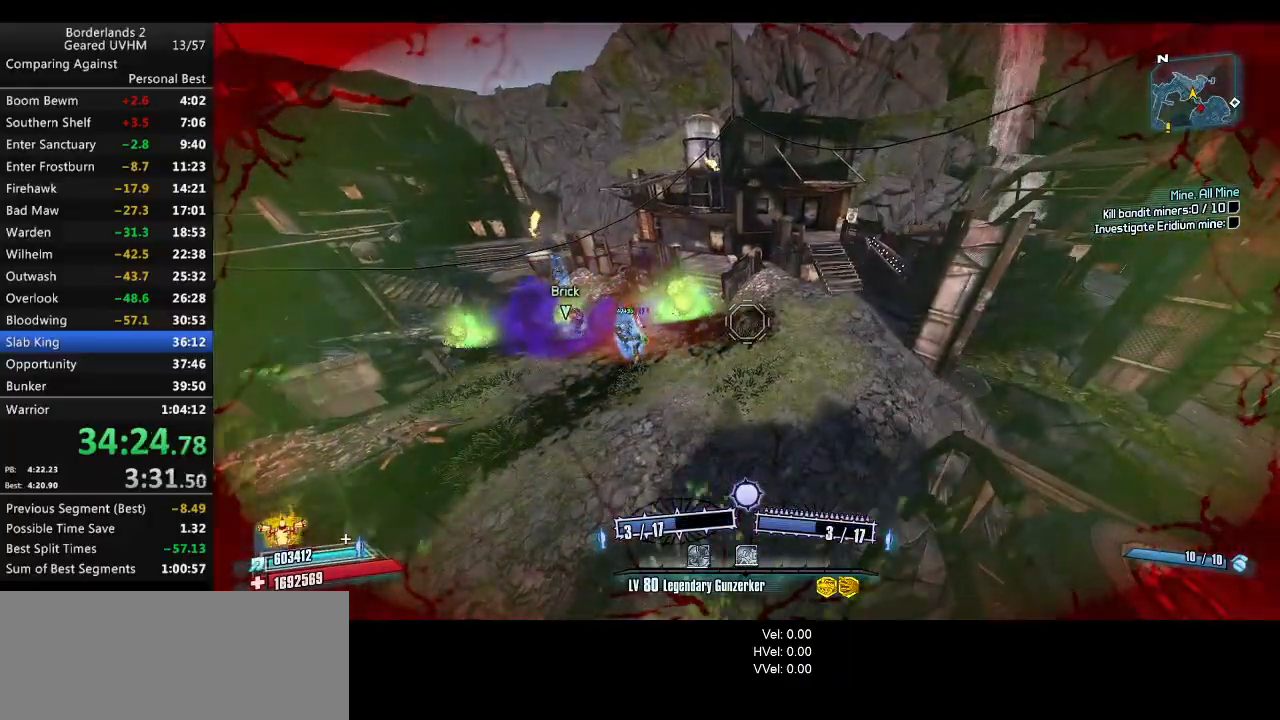
{"keys": [], "mouse": [], "events": []}
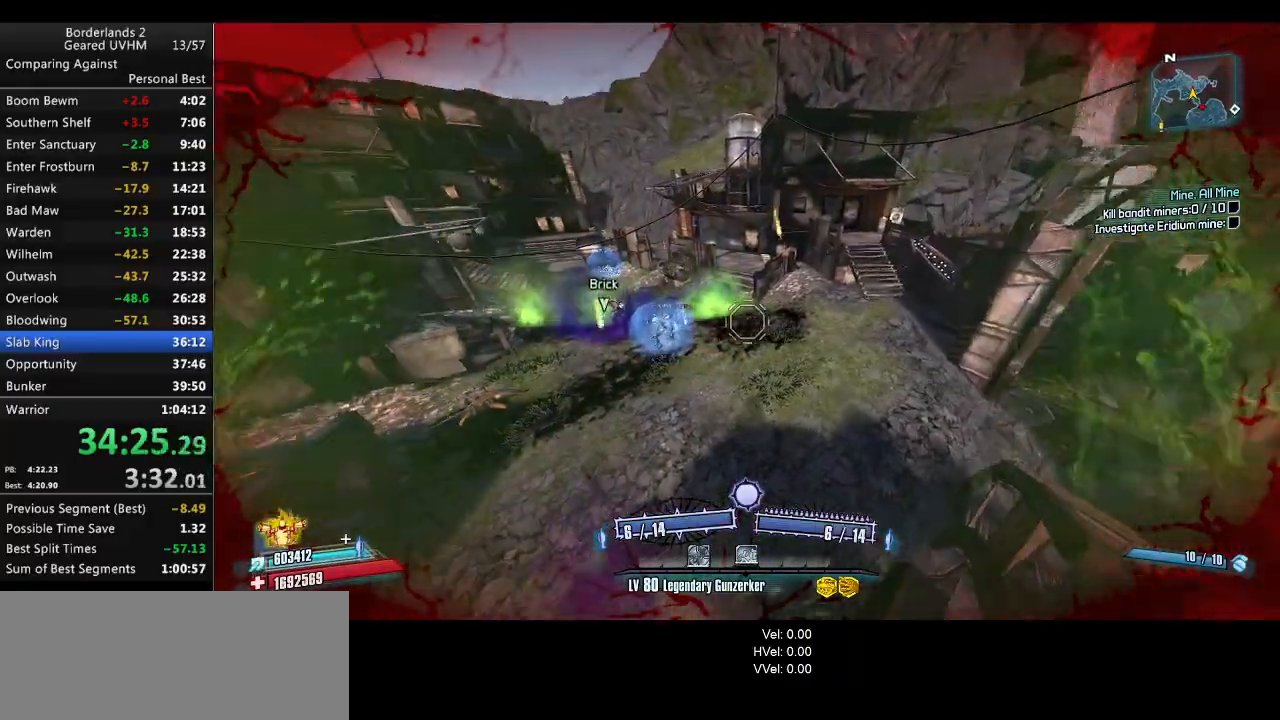
{"keys": ["d", "s", "space"], "mouse": [], "events": [[167, "d", "down"], [217, "s", "down"], [300, "space", "down"]]}
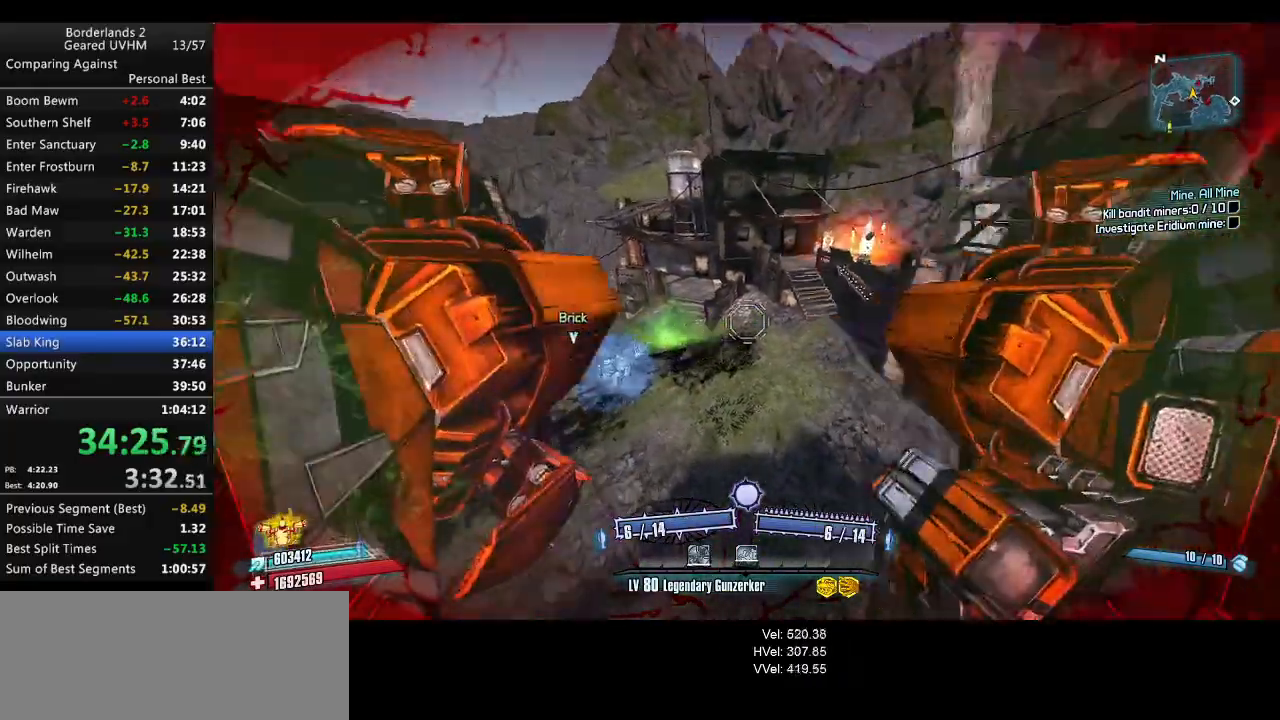
{"keys": ["w"], "mouse": [], "events": [[50, "s", "up"], [50, "space", "up"], [83, "d", "up"], [83, "mouse_left", "down"], [83, "mouse_right", "down"], [217, "3", "down"], [233, "w", "down"], [250, "mouse_right", "up"], [267, "mouse_left", "up"], [300, "4", "down"], [450, "4", "up"], [467, "3", "up"]]}
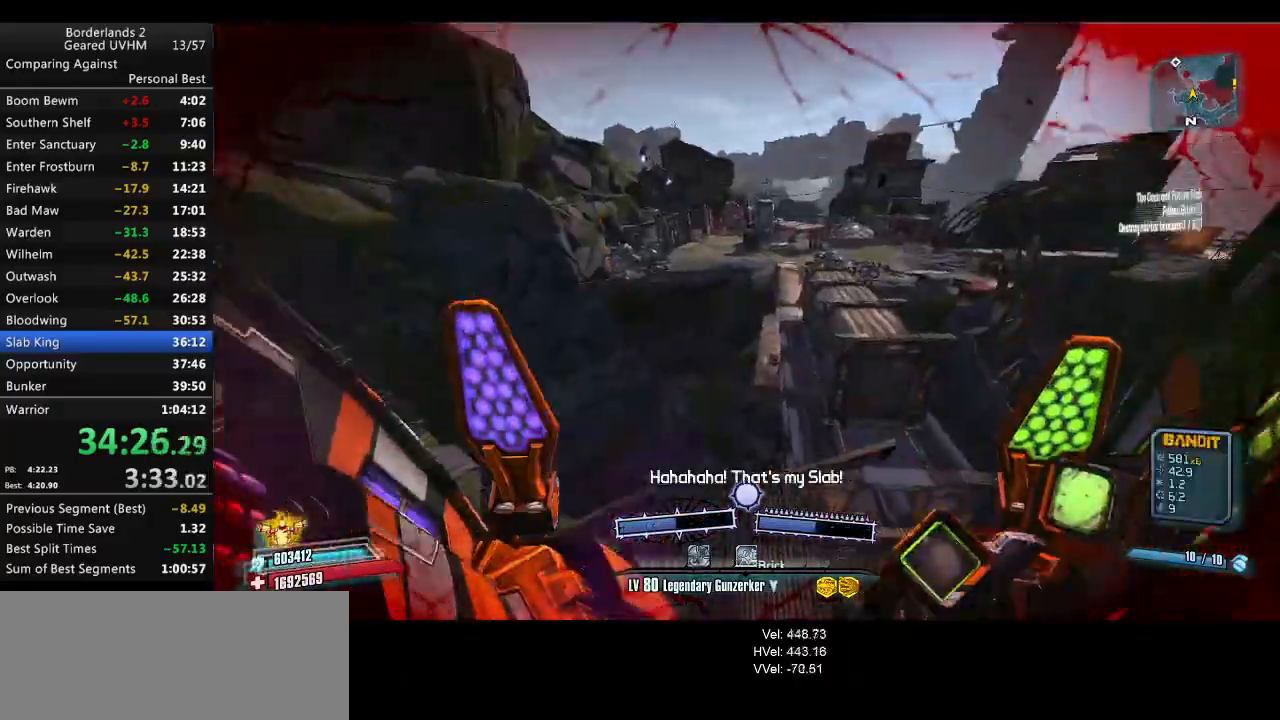
{"keys": ["d"], "mouse": [], "events": [[133, "d", "down"], [200, "w", "up"], [383, "s", "down"], [483, "s", "up"]]}
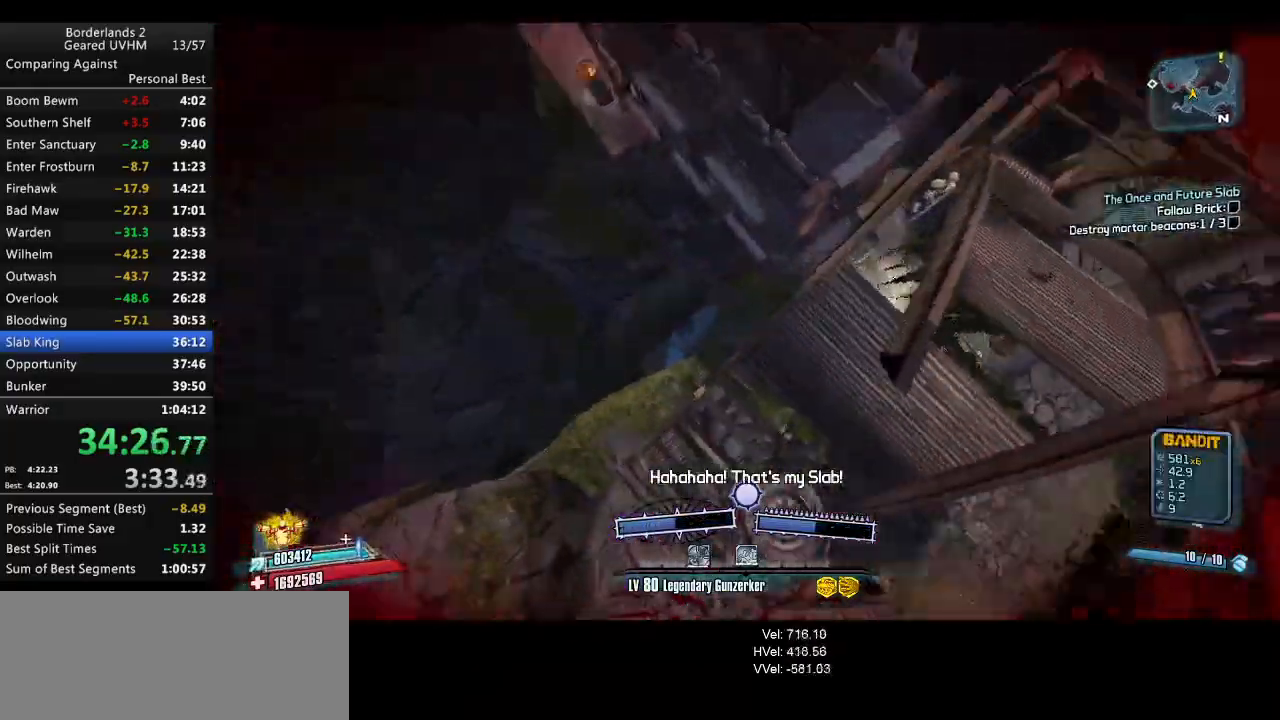
{"keys": ["a", "w"], "mouse": ["left", "right"], "events": [[150, "w", "down"], [167, "mouse_left", "down"], [233, "a", "down"], [250, "mouse_right", "down"], [283, "d", "up"], [350, "mouse_right", "up"], [367, "mouse_left", "up"], [417, "mouse_left", "down"], [417, "mouse_right", "down"]]}
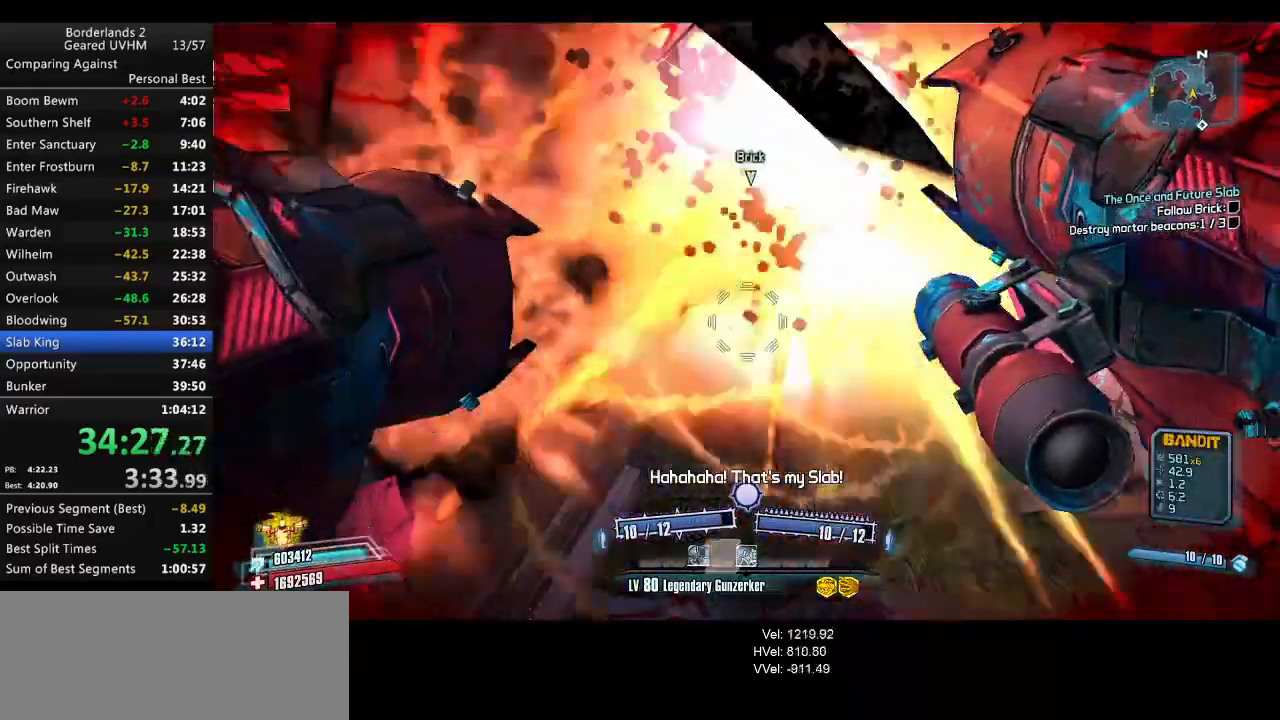
{"keys": ["w"], "mouse": [], "events": [[50, "a", "up"], [50, "mouse_left", "up"], [50, "mouse_right", "up"], [67, "d", "down"], [433, "d", "up"]]}
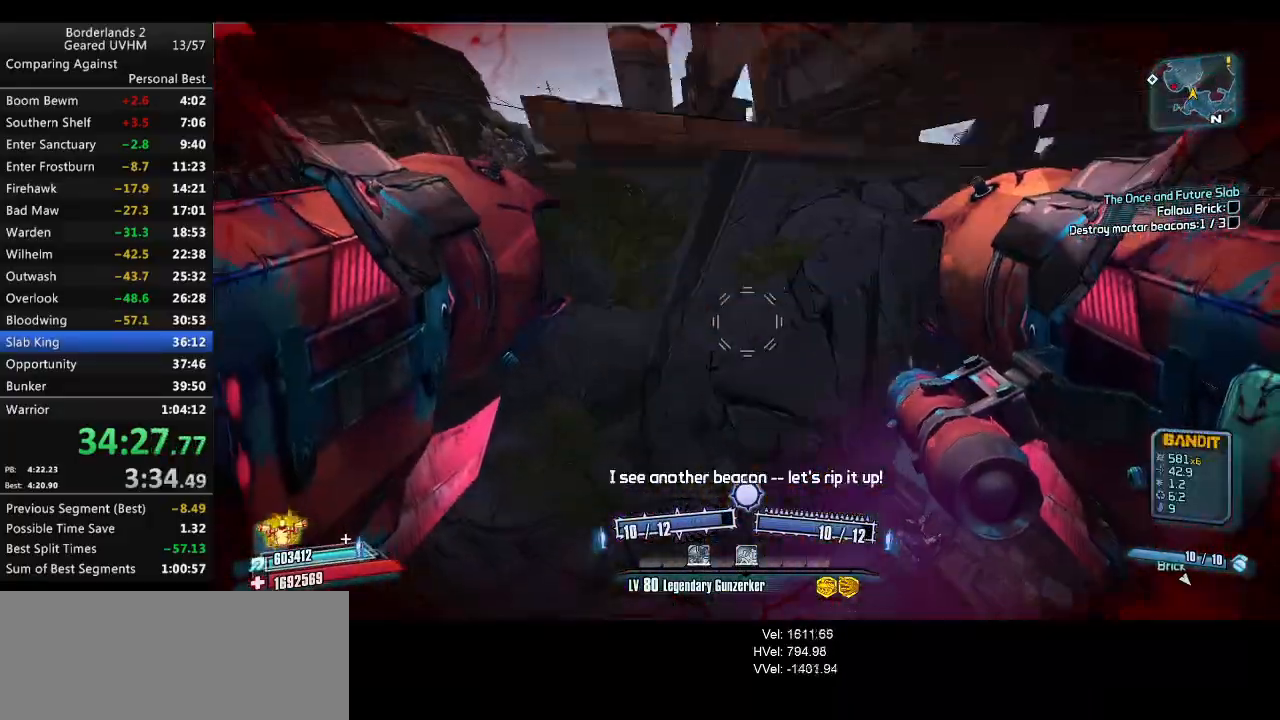
{"keys": [], "mouse": [], "events": [[33, "a", "down"], [267, "a", "up"], [317, "w", "up"]]}
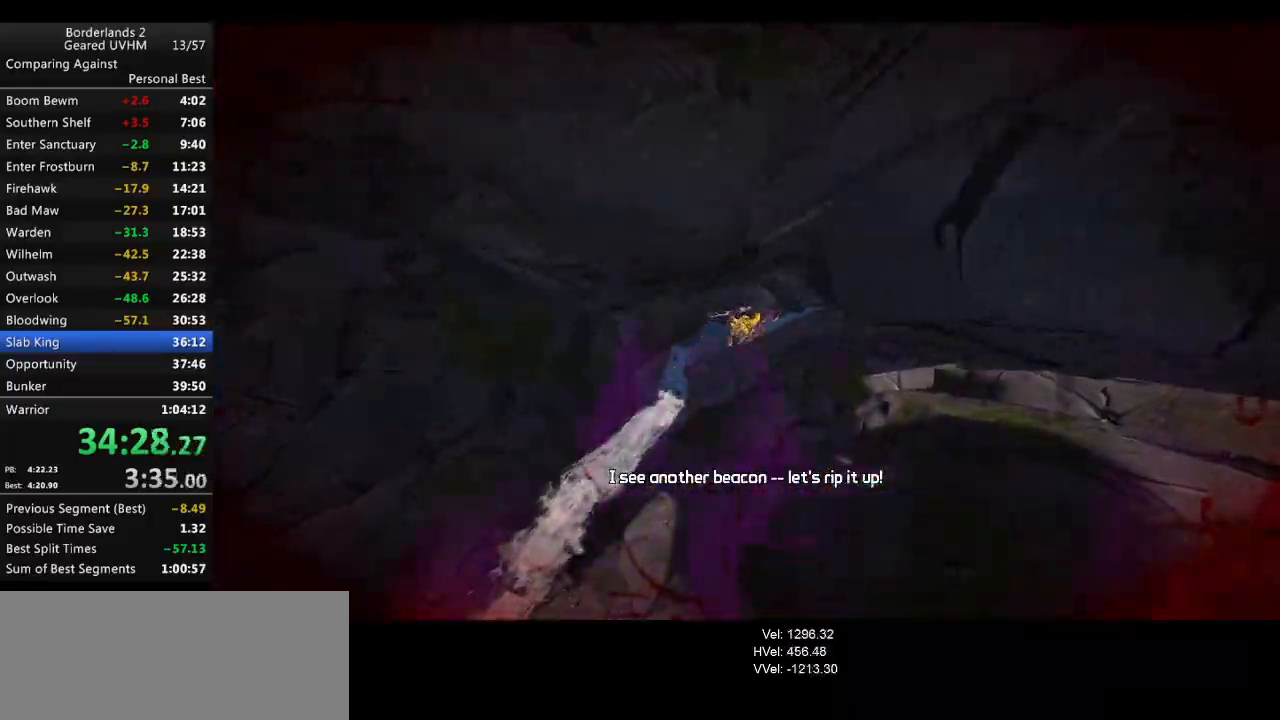
{"keys": [], "mouse": [], "events": [[217, "escape", "down"], [250, "escape", "up"], [333, "end", "down"], [383, "backspace", "down"], [433, "end", "up"], [450, "backspace", "up"]]}
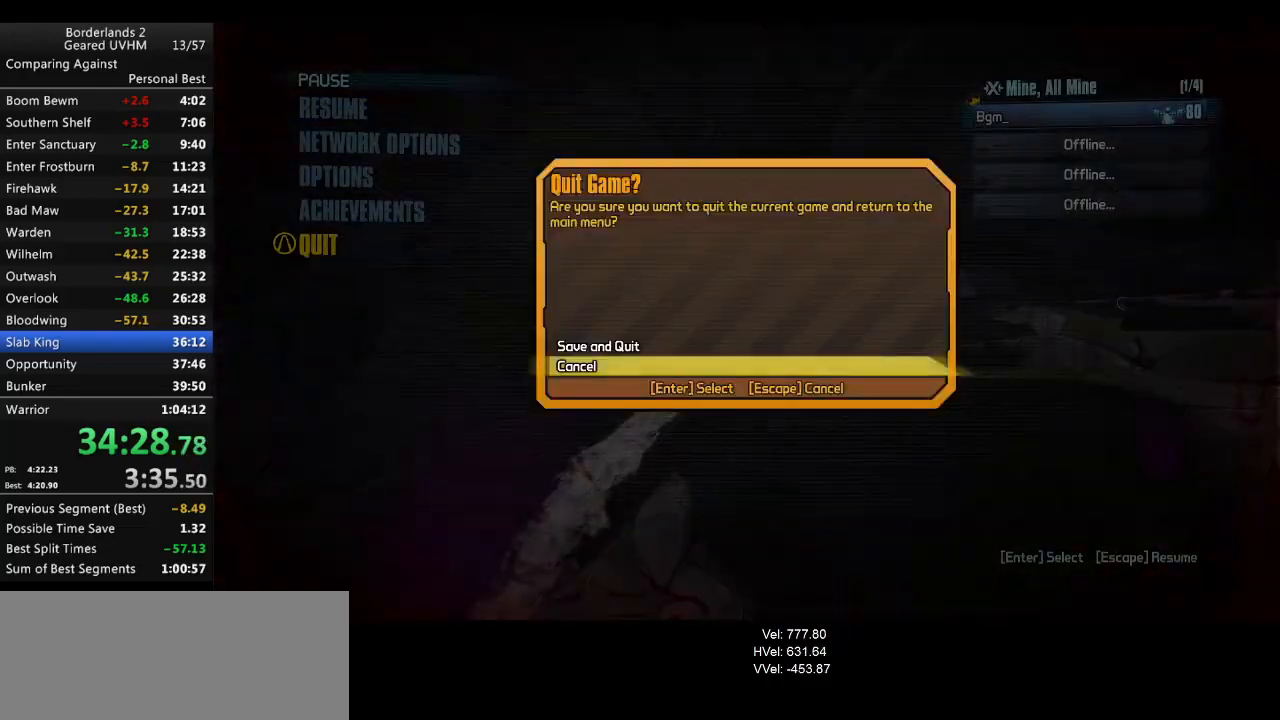
{"keys": [], "mouse": [], "events": [[17, "backspace", "down"], [17, "up", "down"], [67, "up", "up"], [83, "backspace", "up"]]}
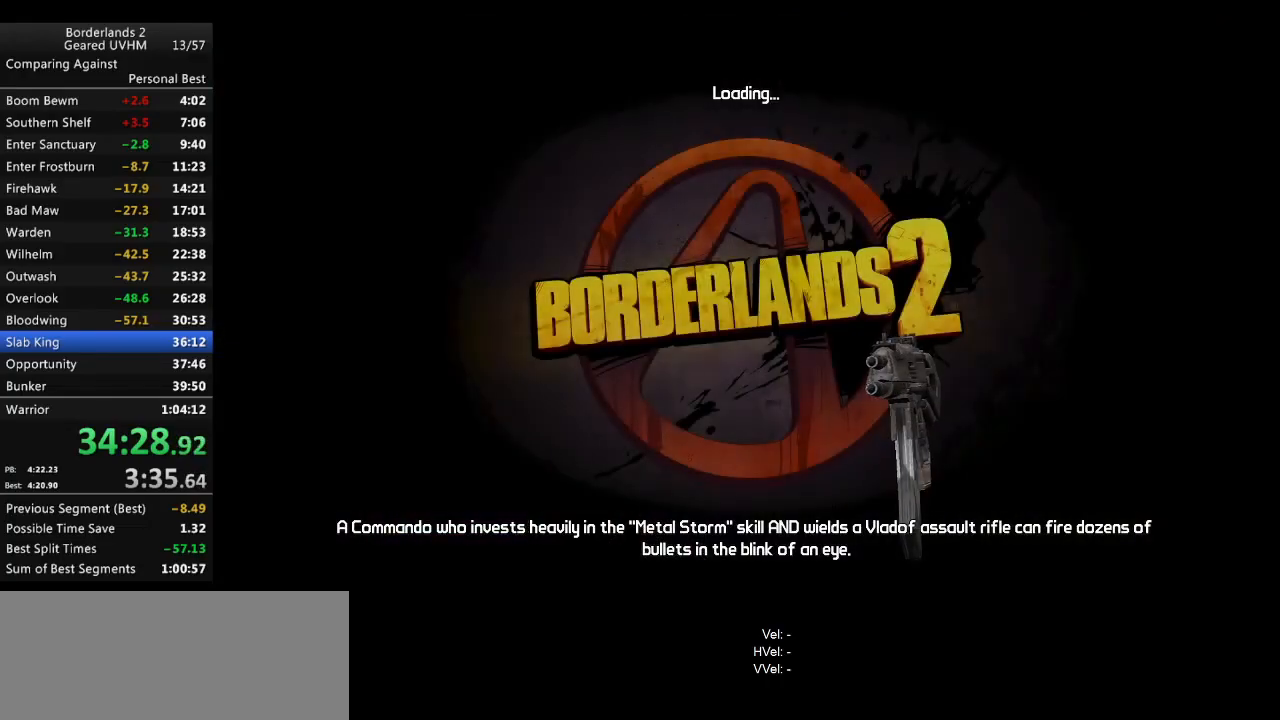
{"keys": [], "mouse": [], "events": [[200, "return", "down"], [233, "return", "up"]]}
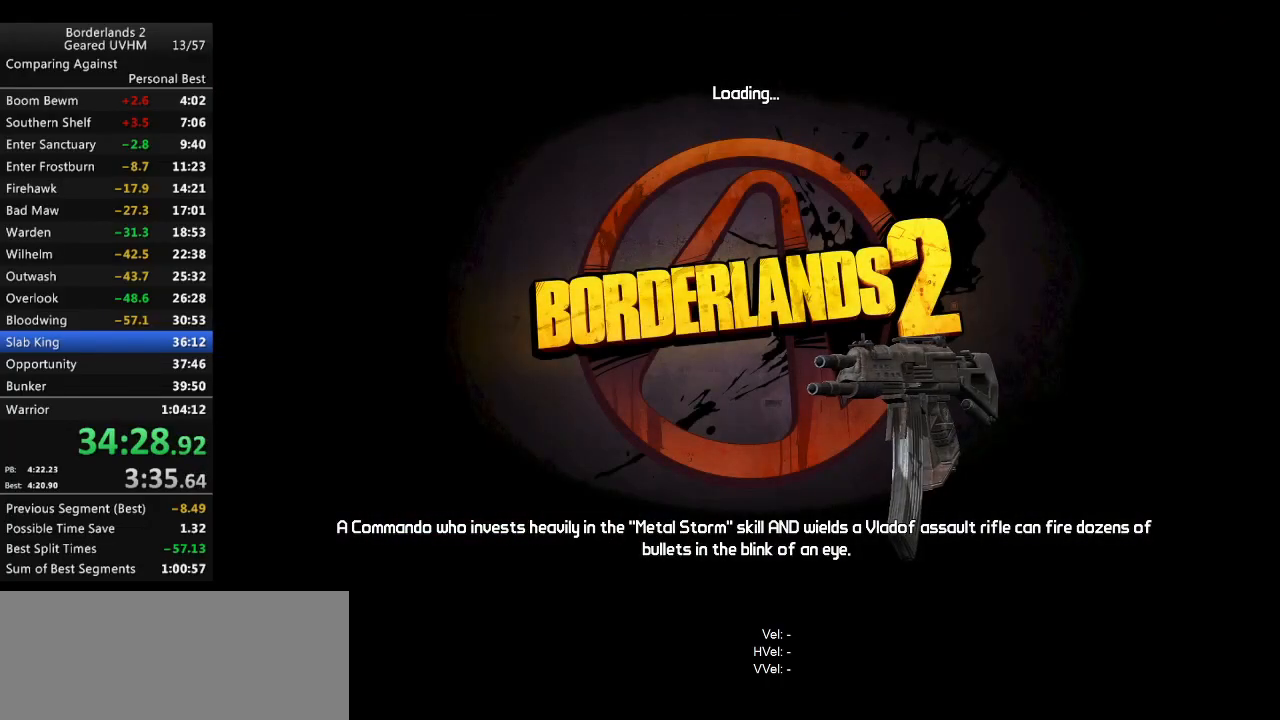
{"keys": [], "mouse": [], "events": [[83, "return", "down"], [167, "return", "up"], [217, "return", "down"], [283, "return", "up"], [367, "return", "down"], [417, "return", "up"]]}
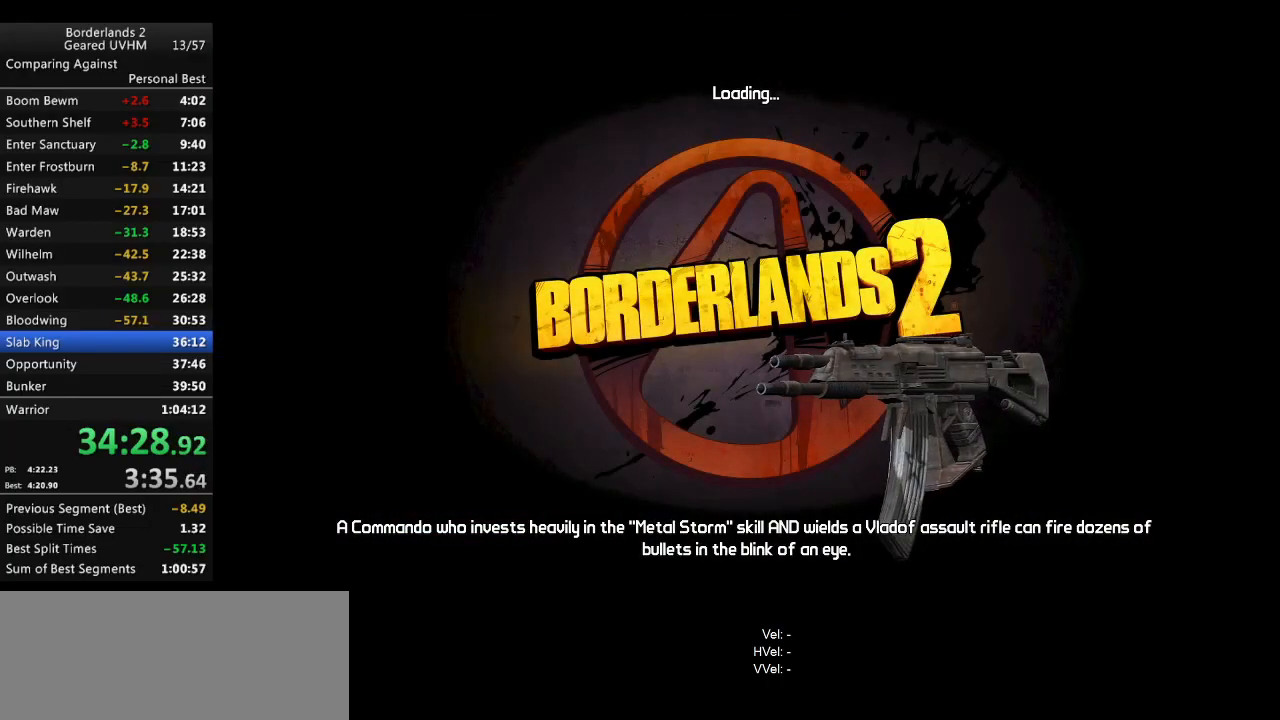
{"keys": ["return"], "mouse": [], "events": [[17, "return", "down"], [50, "return", "up"], [150, "return", "down"], [200, "return", "up"], [283, "return", "down"], [367, "return", "up"], [450, "return", "down"]]}
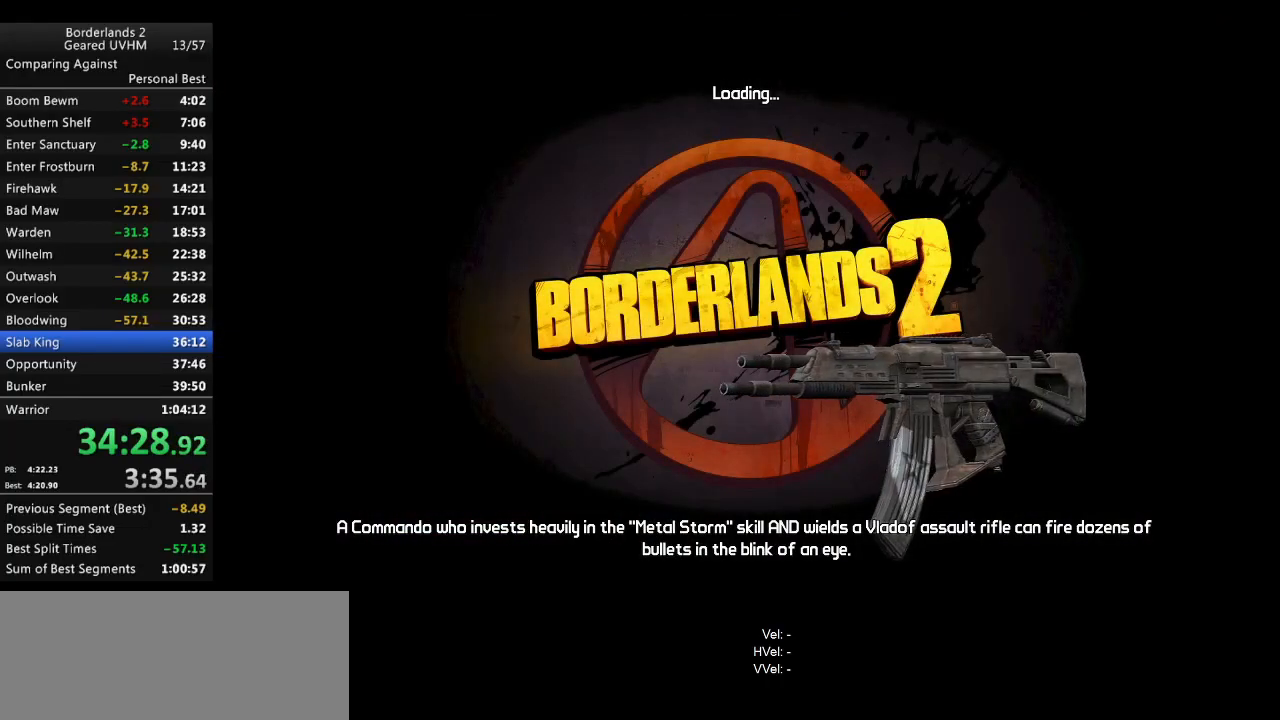
{"keys": [], "mouse": [], "events": [[17, "return", "up"]]}
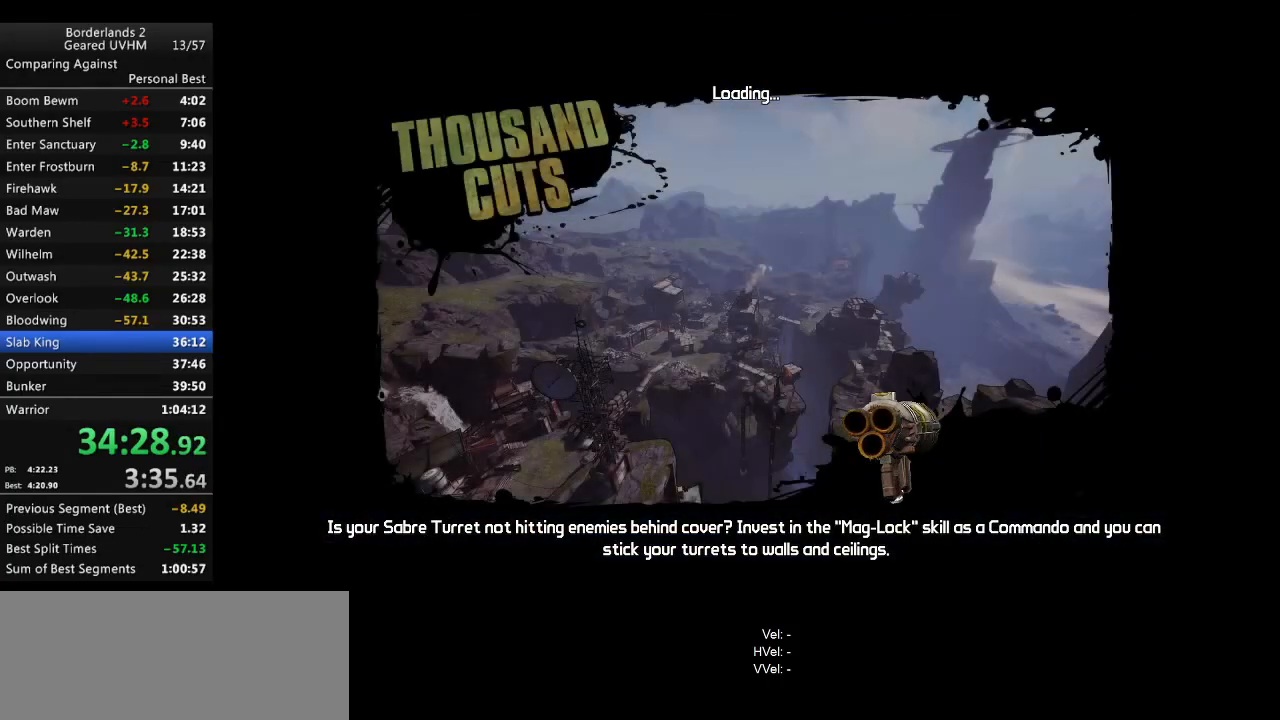
{"keys": [], "mouse": [], "events": []}
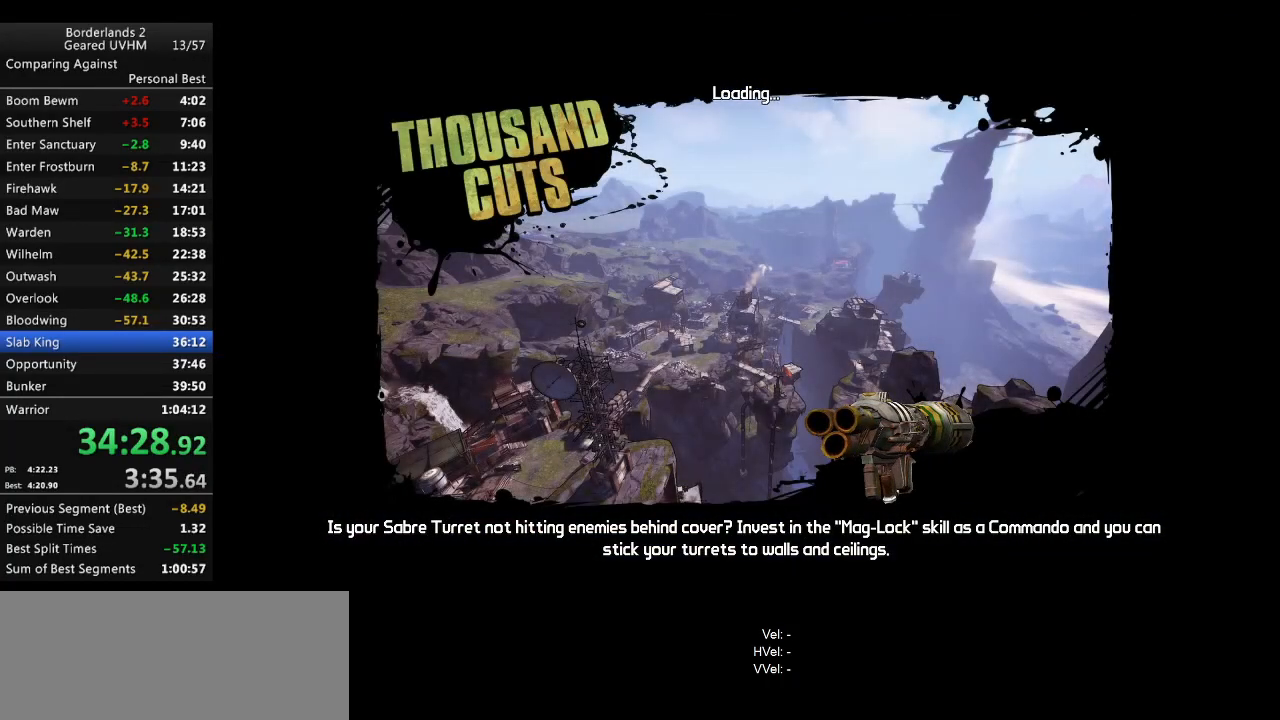
{"keys": [], "mouse": [], "events": []}
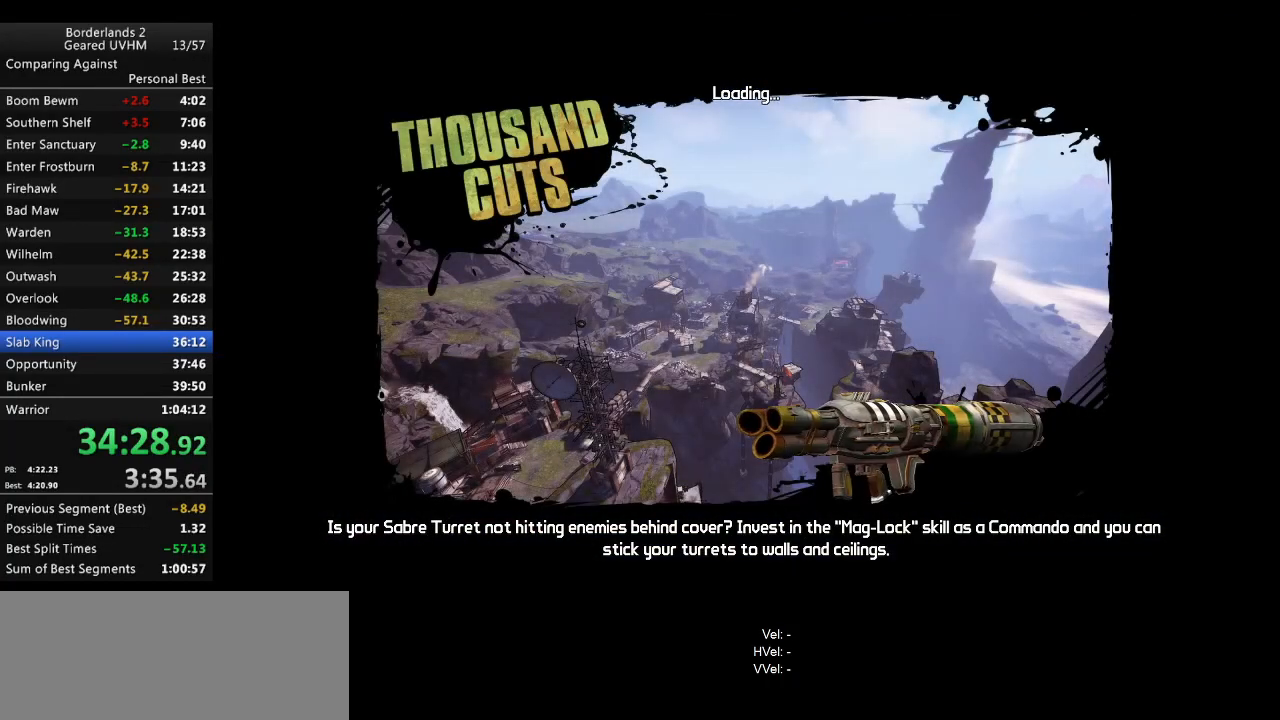
{"keys": [], "mouse": [], "events": []}
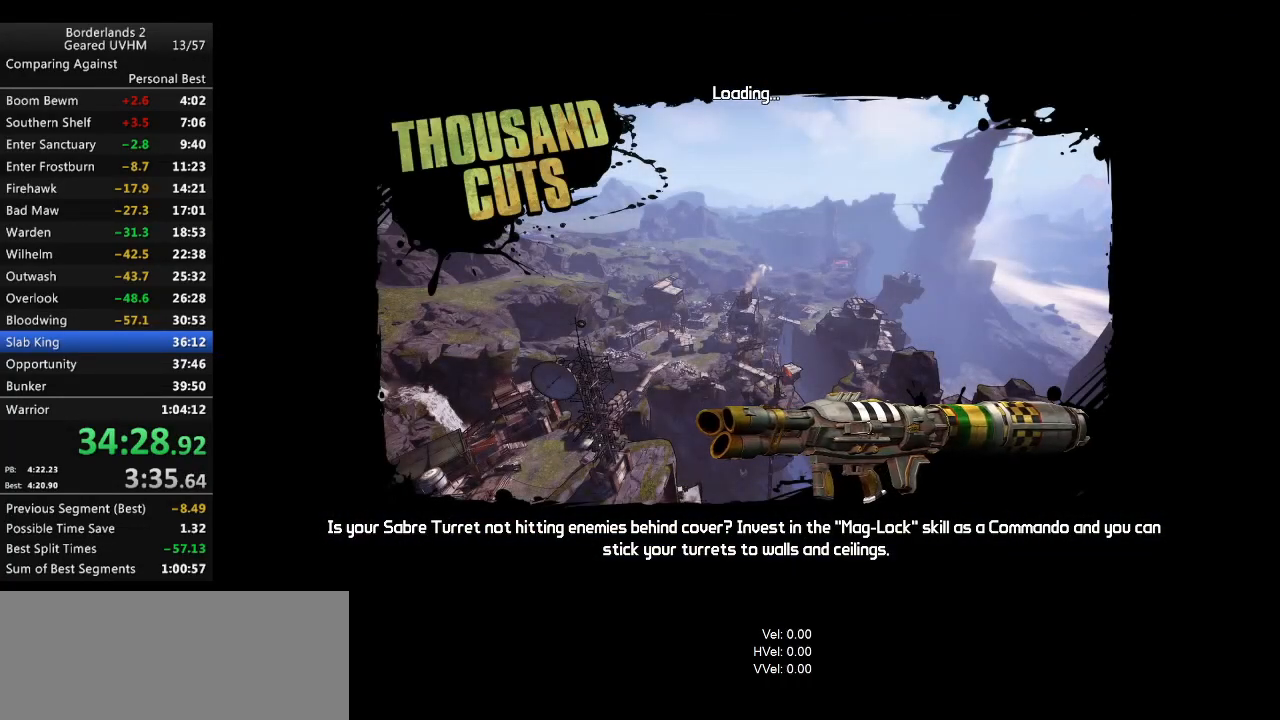
{"keys": [], "mouse": [], "events": []}
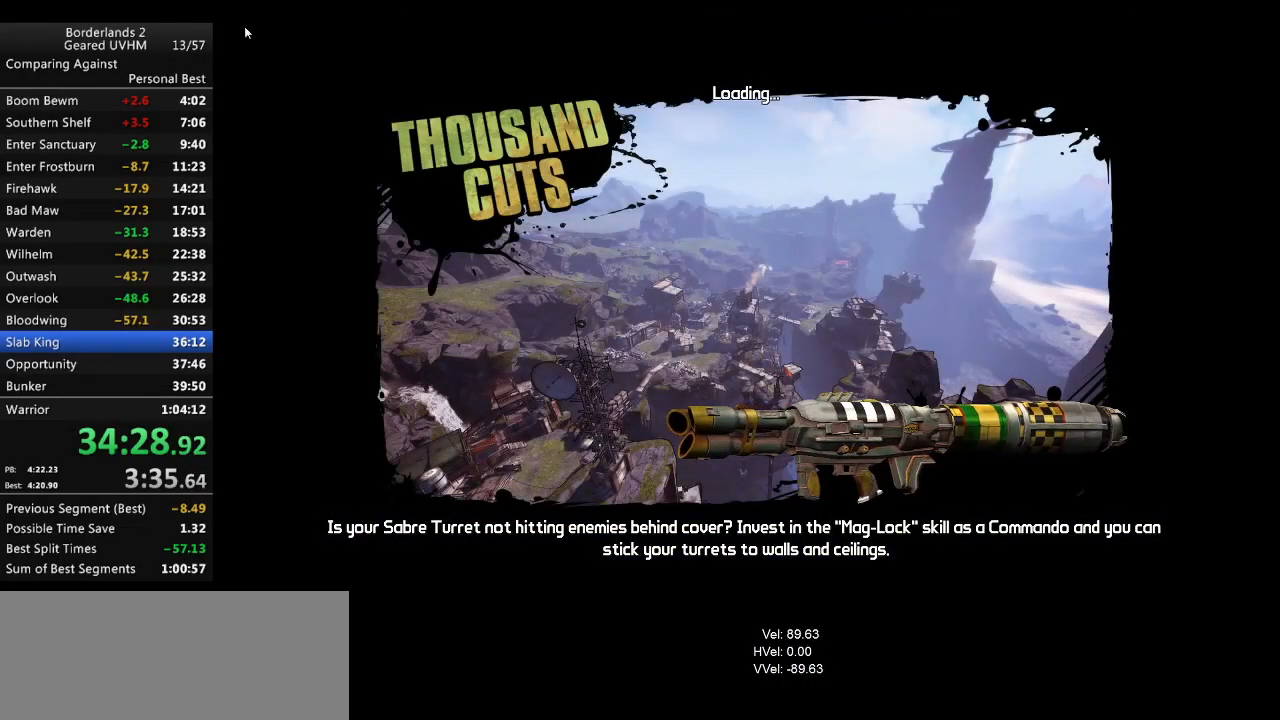
{"keys": [], "mouse": [], "events": []}
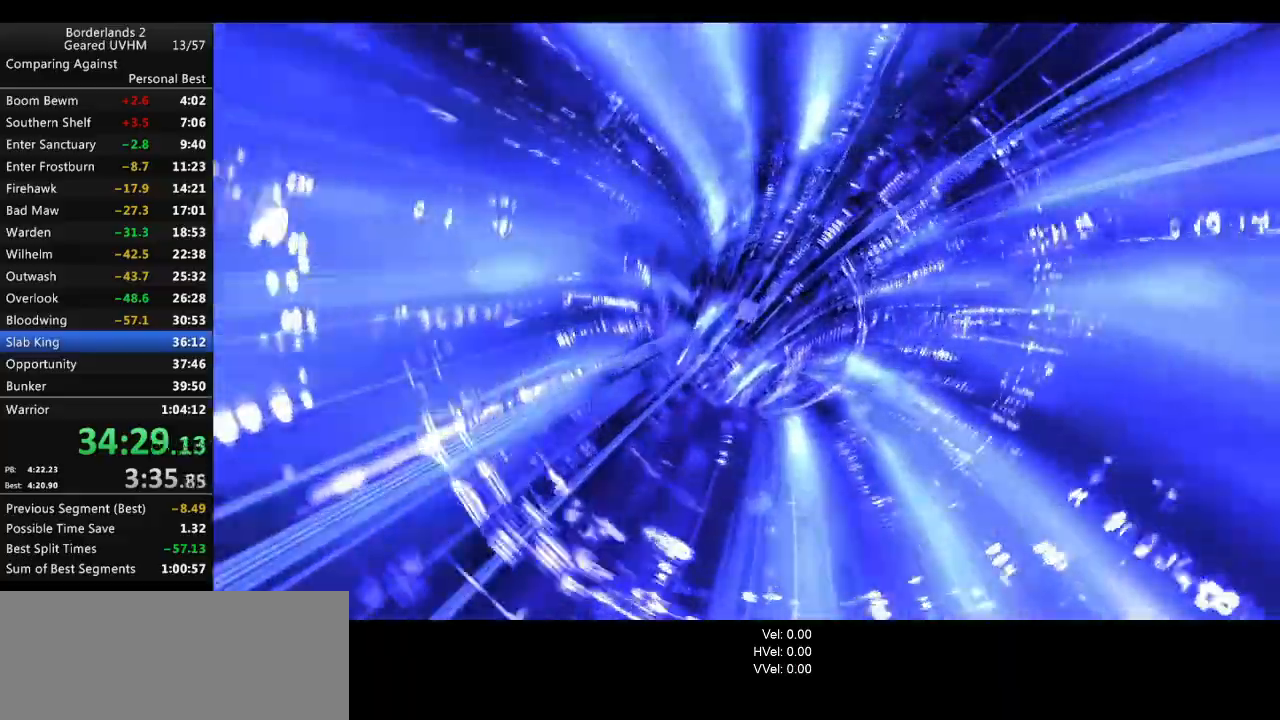
{"keys": [], "mouse": [], "events": []}
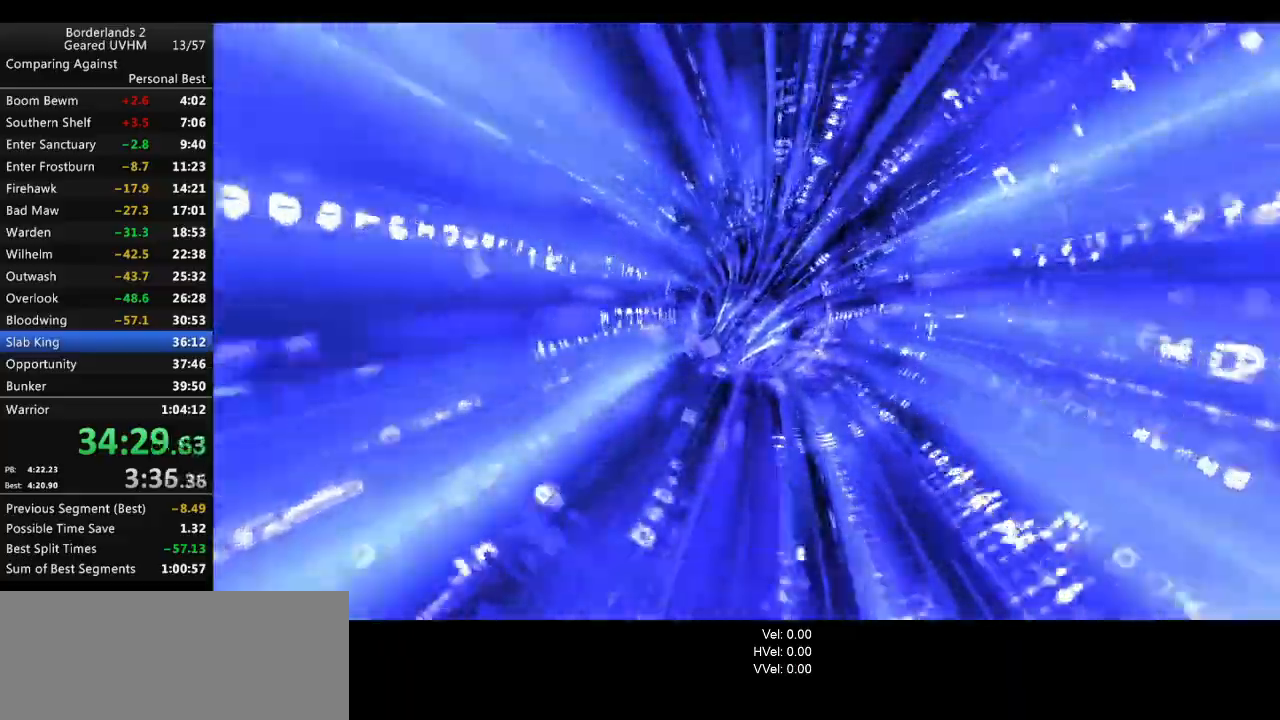
{"keys": [], "mouse": [], "events": []}
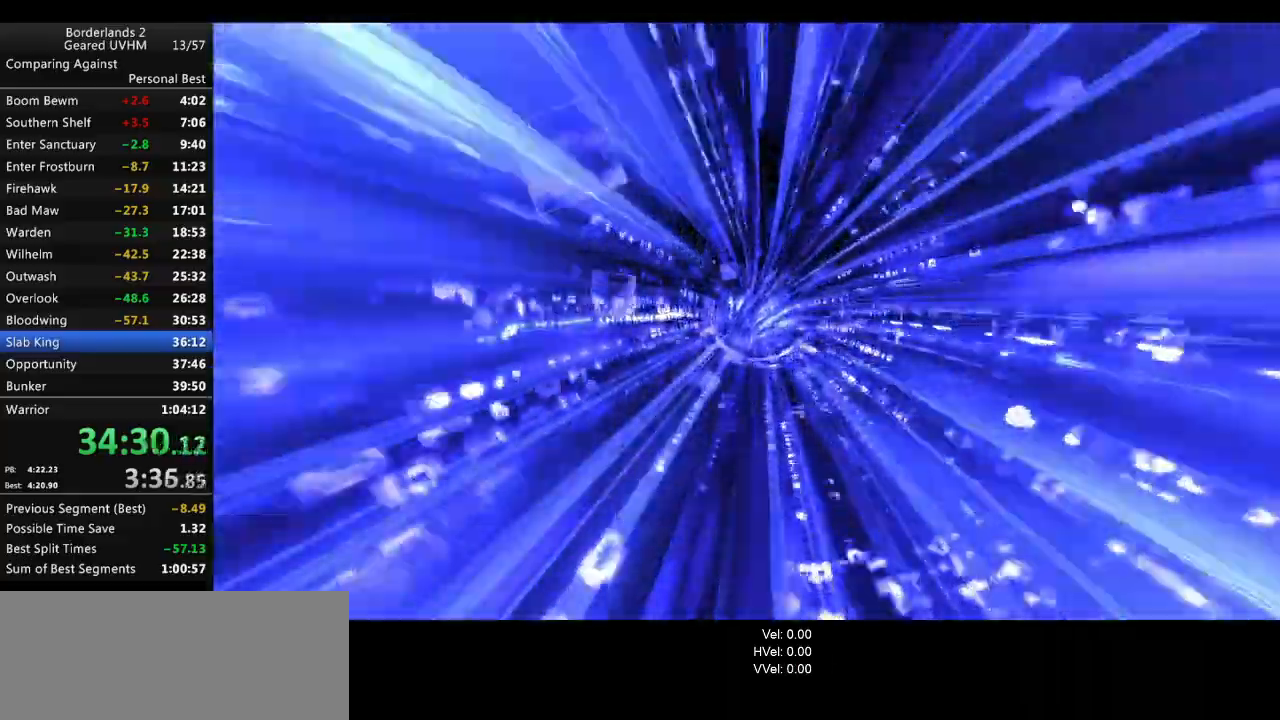
{"keys": [], "mouse": [], "events": []}
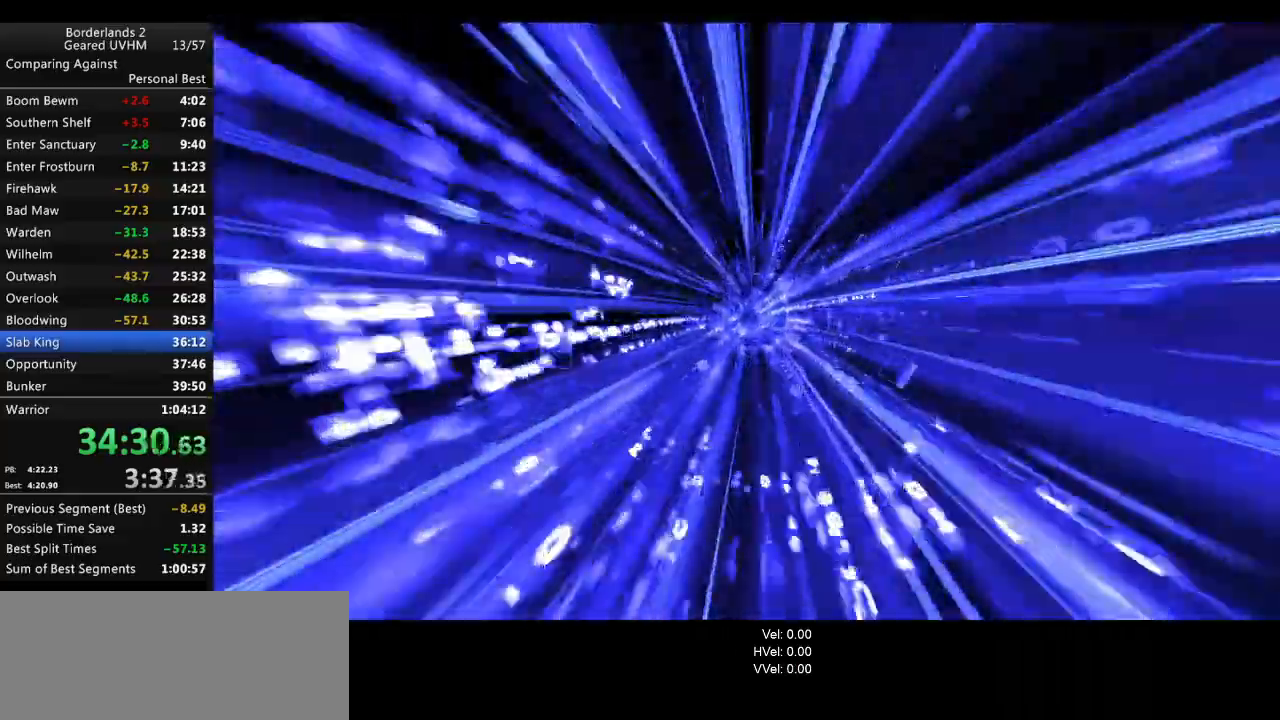
{"keys": [], "mouse": [], "events": []}
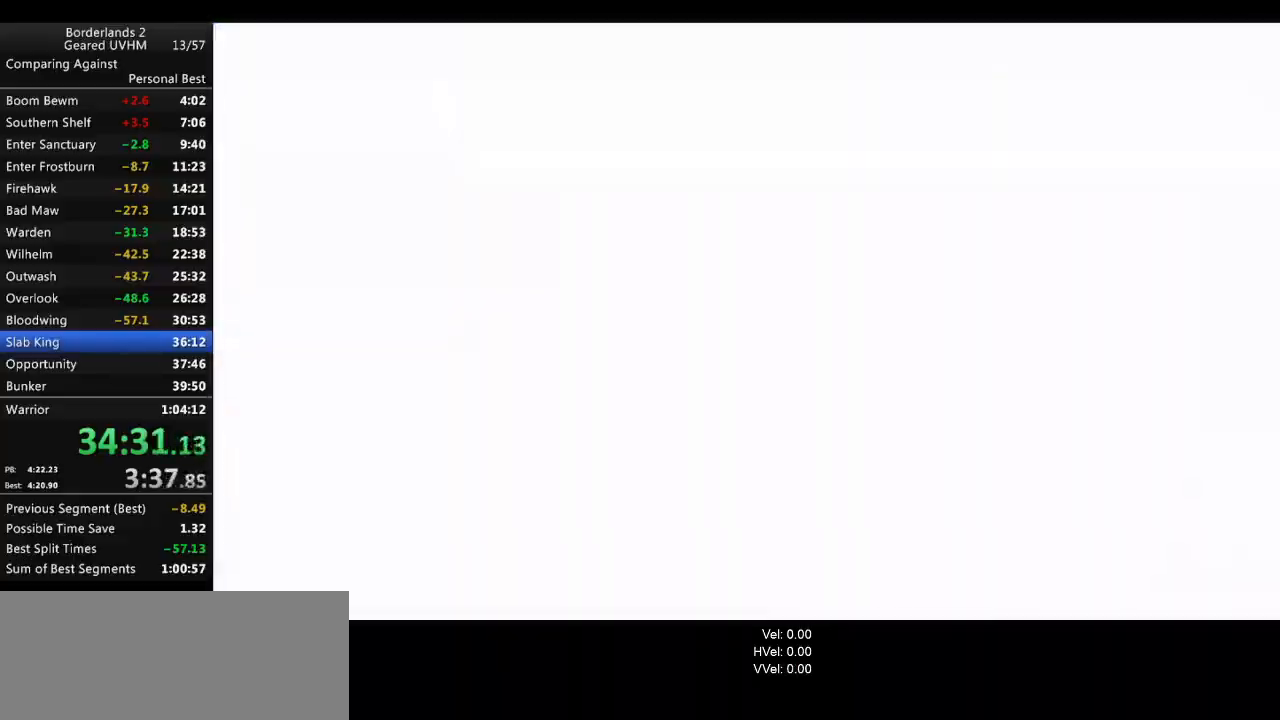
{"keys": ["shift", "w"], "mouse": [], "events": [[183, "a", "down"], [183, "f", "down"], [183, "shift", "down"], [183, "w", "down"], [333, "f", "up"], [500, "a", "up"]]}
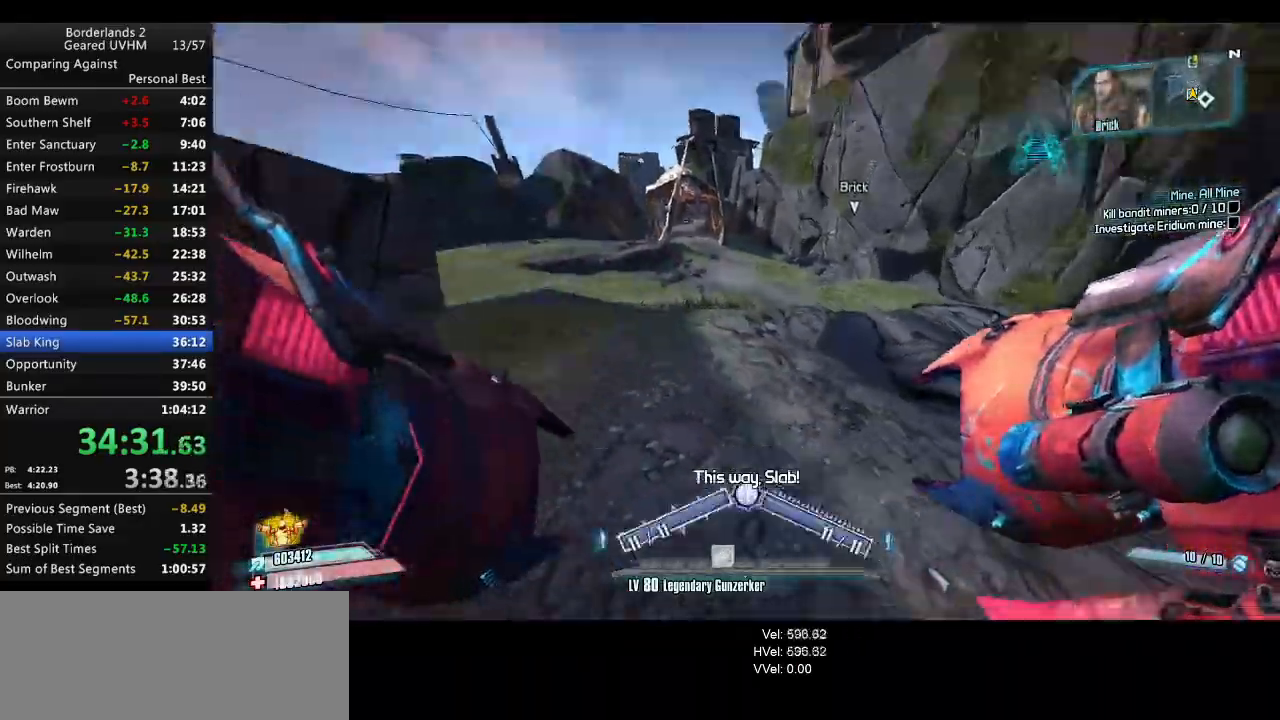
{"keys": ["r", "space", "v", "w"], "mouse": [], "events": [[33, "shift", "up"], [150, "mouse_right", "down"], [167, "mouse_left", "down"], [167, "space", "down"], [183, "r", "down"], [250, "v", "down"], [417, "mouse_left", "up"], [417, "mouse_right", "up"]]}
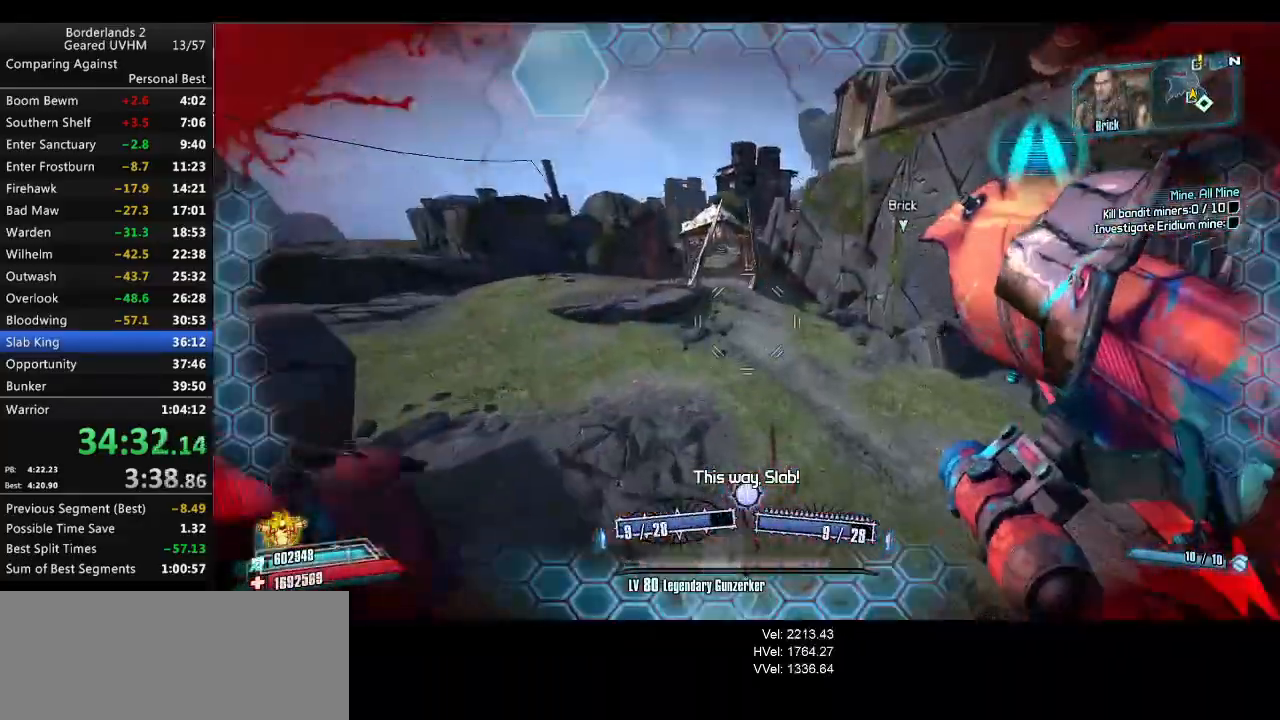
{"keys": ["a", "w"], "mouse": [], "events": [[67, "space", "up"], [67, "v", "up"], [100, "r", "up"], [283, "a", "down"]]}
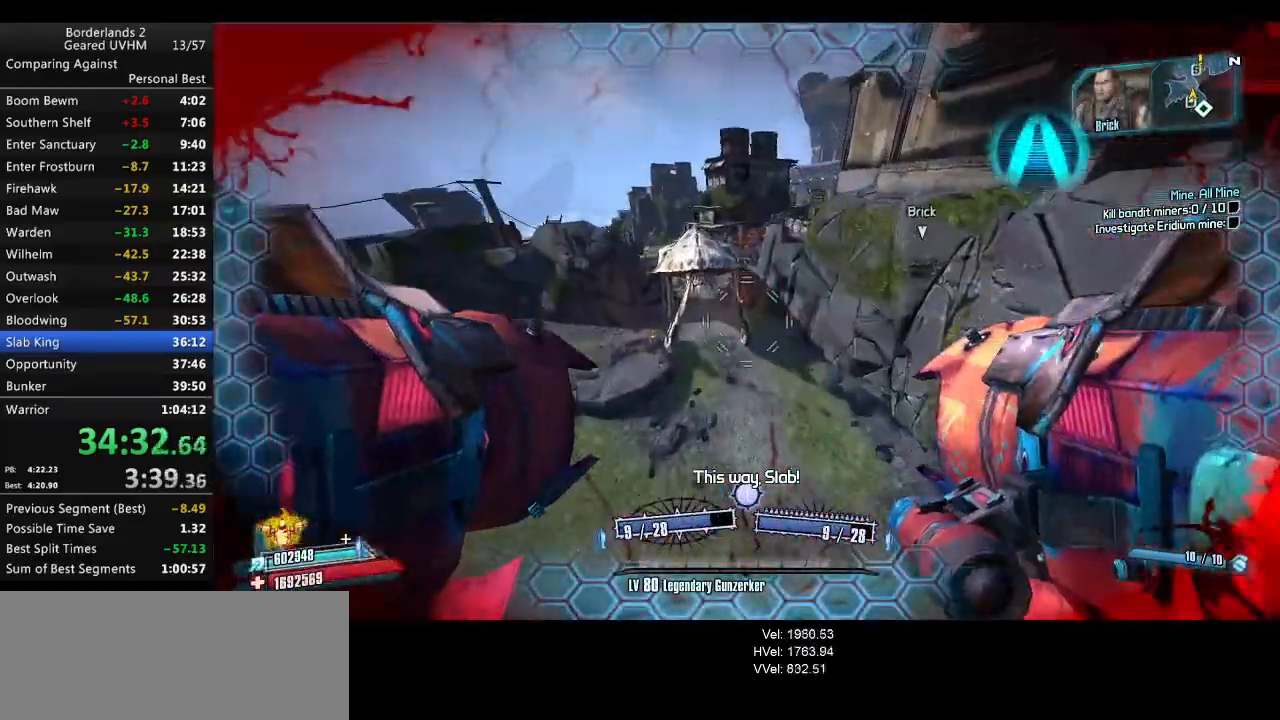
{"keys": ["a"], "mouse": [], "events": [[33, "w", "up"]]}
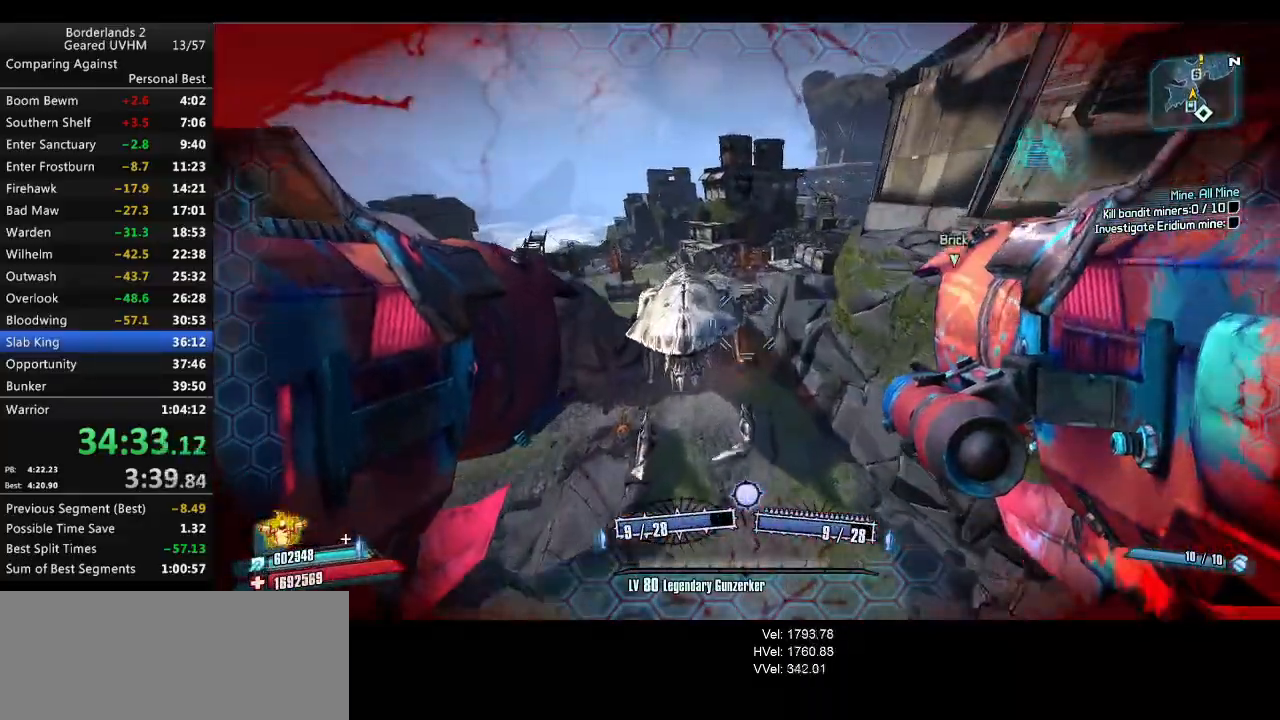
{"keys": ["w"], "mouse": [], "events": [[100, "w", "down"], [133, "a", "up"]]}
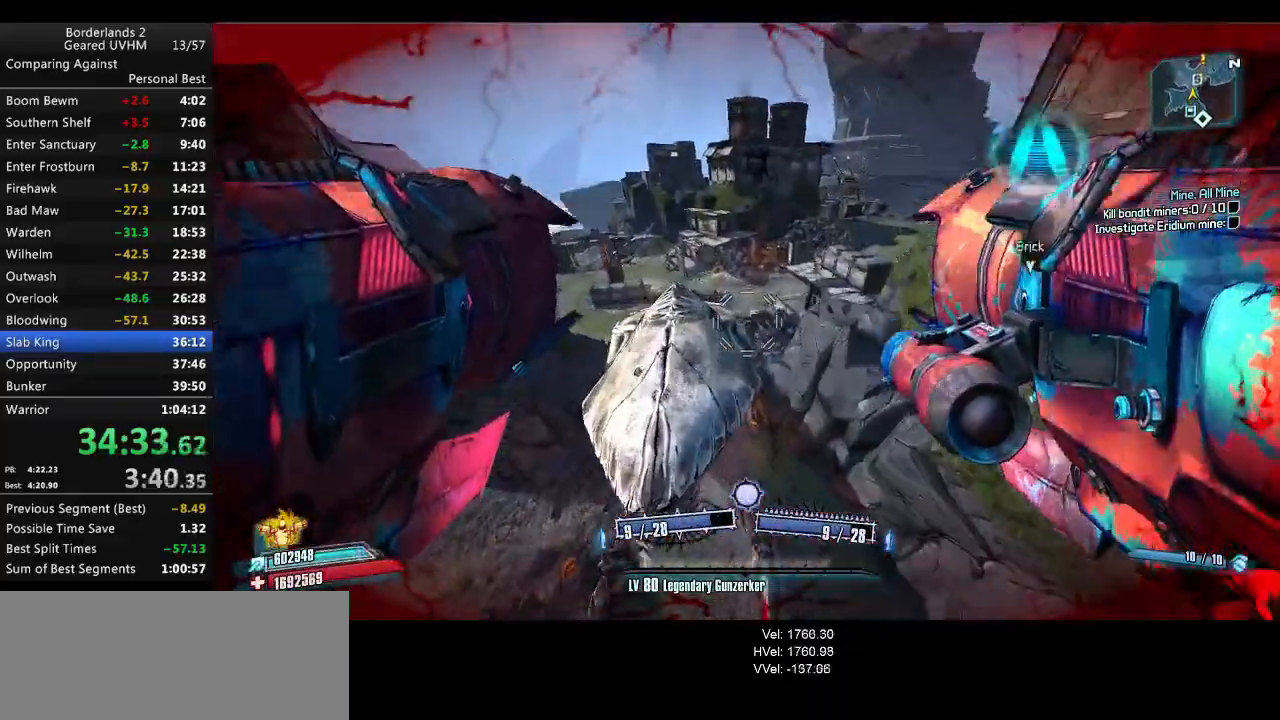
{"keys": ["d"], "mouse": [], "events": [[250, "d", "down"], [367, "w", "up"]]}
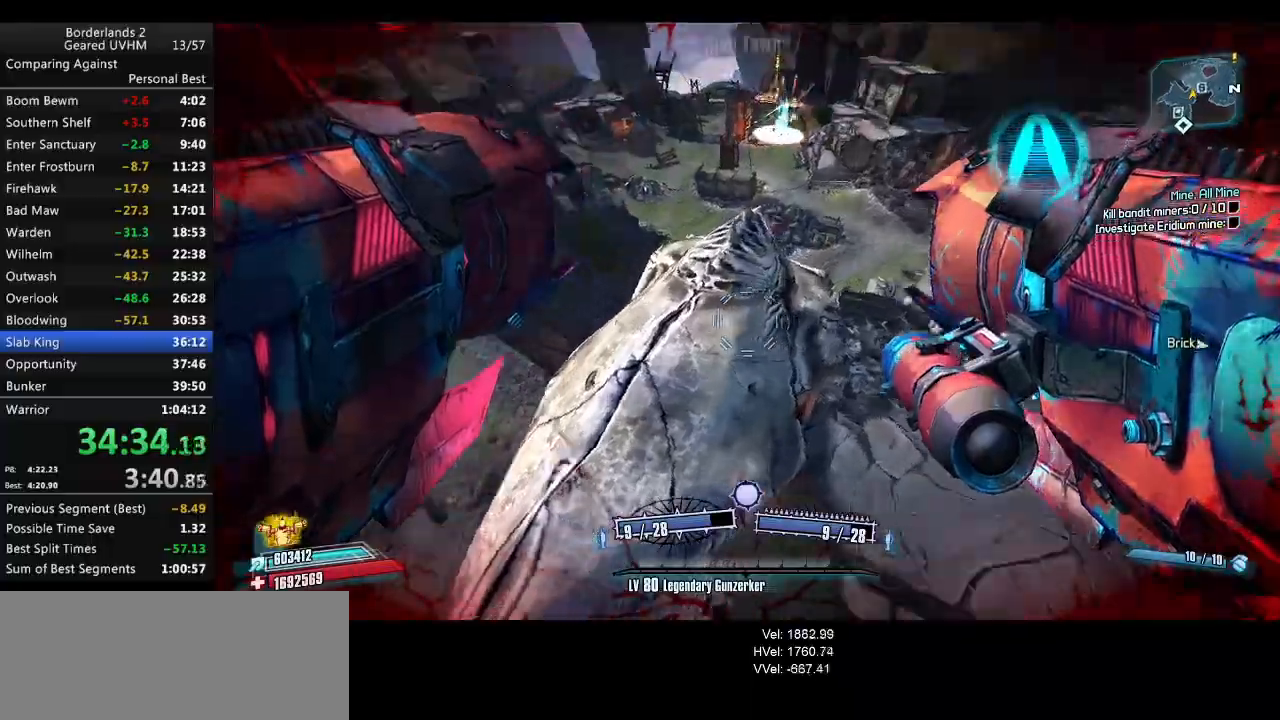
{"keys": ["a", "w"], "mouse": [], "events": [[67, "mouse_left", "down"], [67, "mouse_right", "down"], [217, "mouse_left", "up"], [217, "mouse_right", "up"], [250, "w", "down"], [367, "d", "up"], [500, "a", "down"]]}